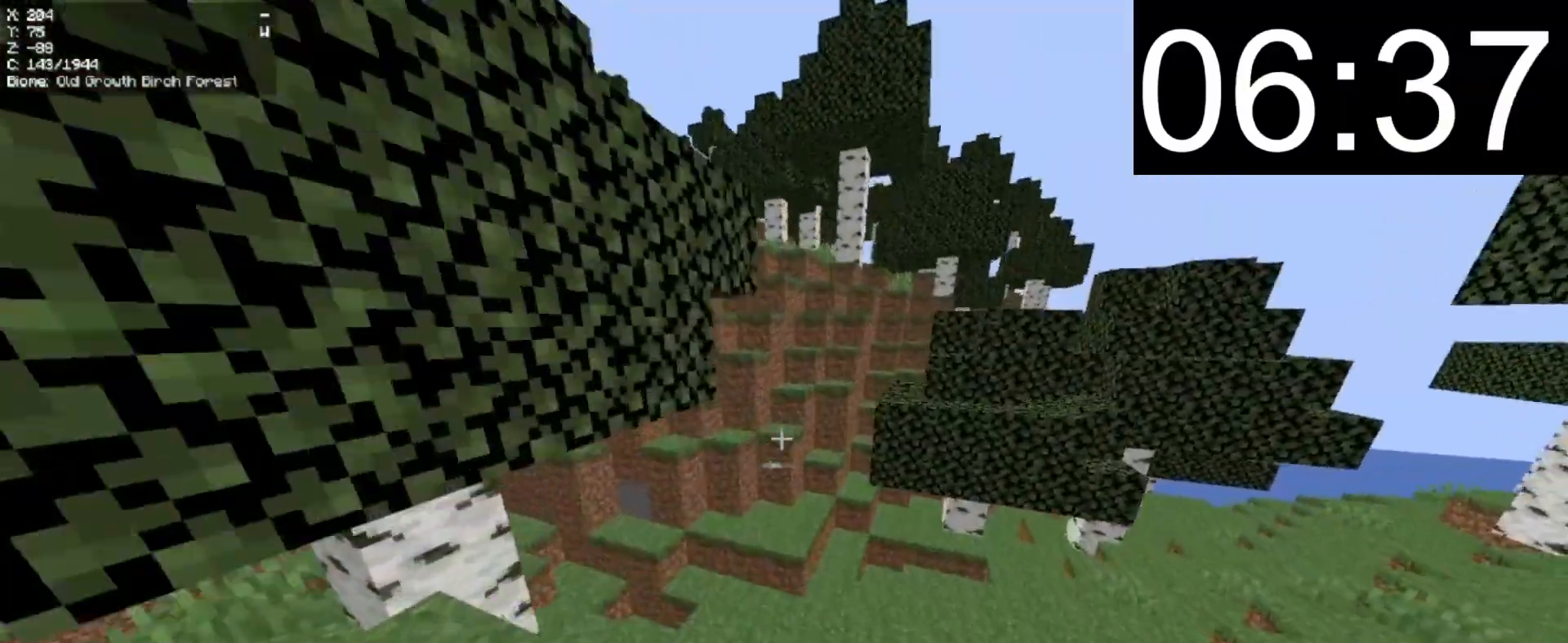
Gameplay with keyboard and mouse; each line is a JSON object with the keys and mouse buttons held at the frame after it. "events" lists presses ("down") and releases ("up") of "a", "d", "s", "w", "mouse_left" and "mouse_right" between this image and that frame as [ms after this image, input, new state], when the widget could be followed in between. "mouse_left", "mouse_right" = the "left", "right" buttons of the "mouse" list. No other keys are recorded. Fast repeated clicks can show as one long hold. Mouse movement is not recorded.
{"keys": ["w"], "mouse": [], "events": [[320, "d", "down"], [420, "d", "up"]]}
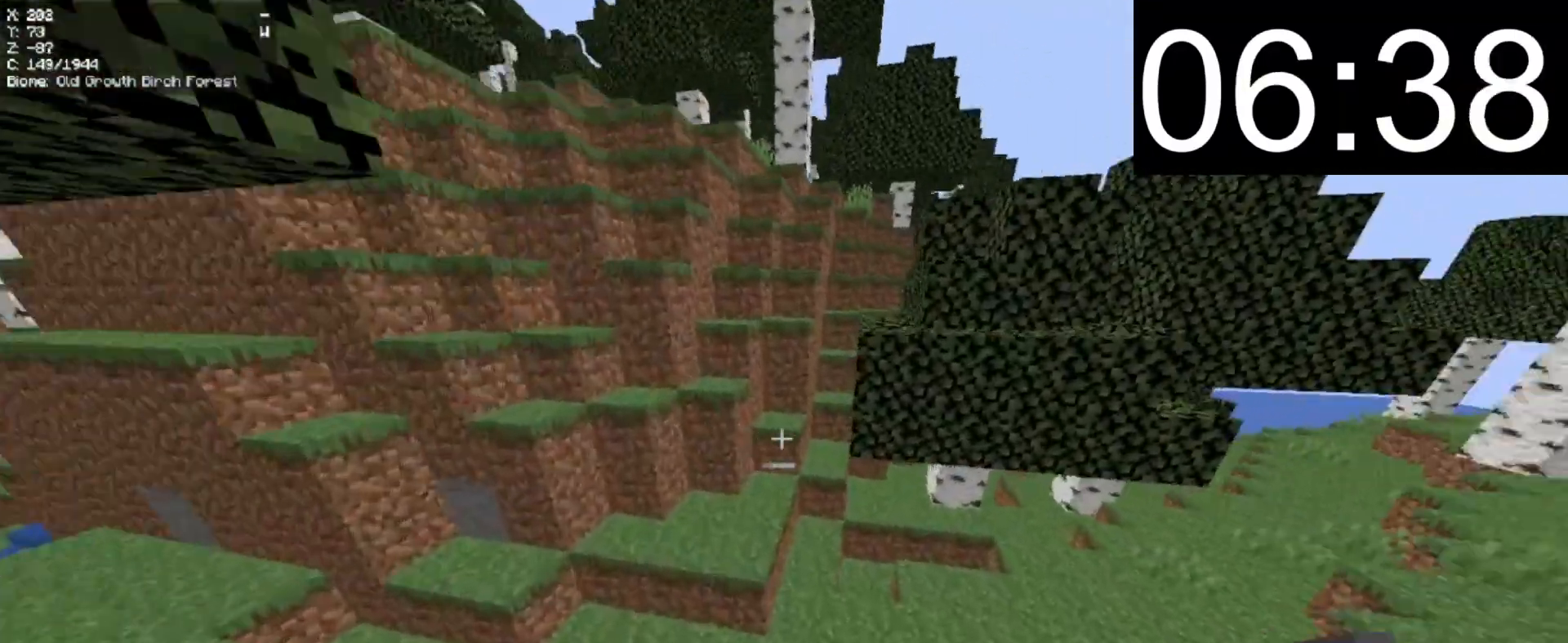
{"keys": ["w"], "mouse": [], "events": []}
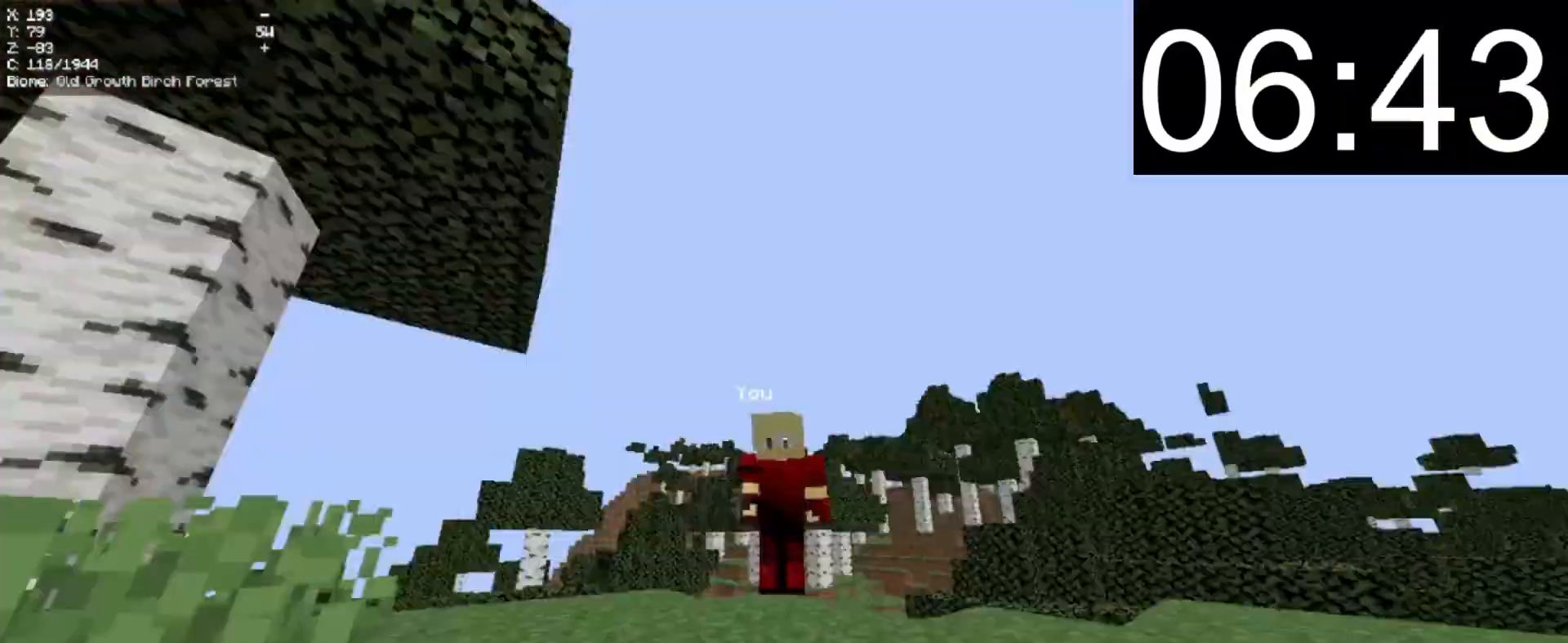
{"keys": ["w"], "mouse": [], "events": []}
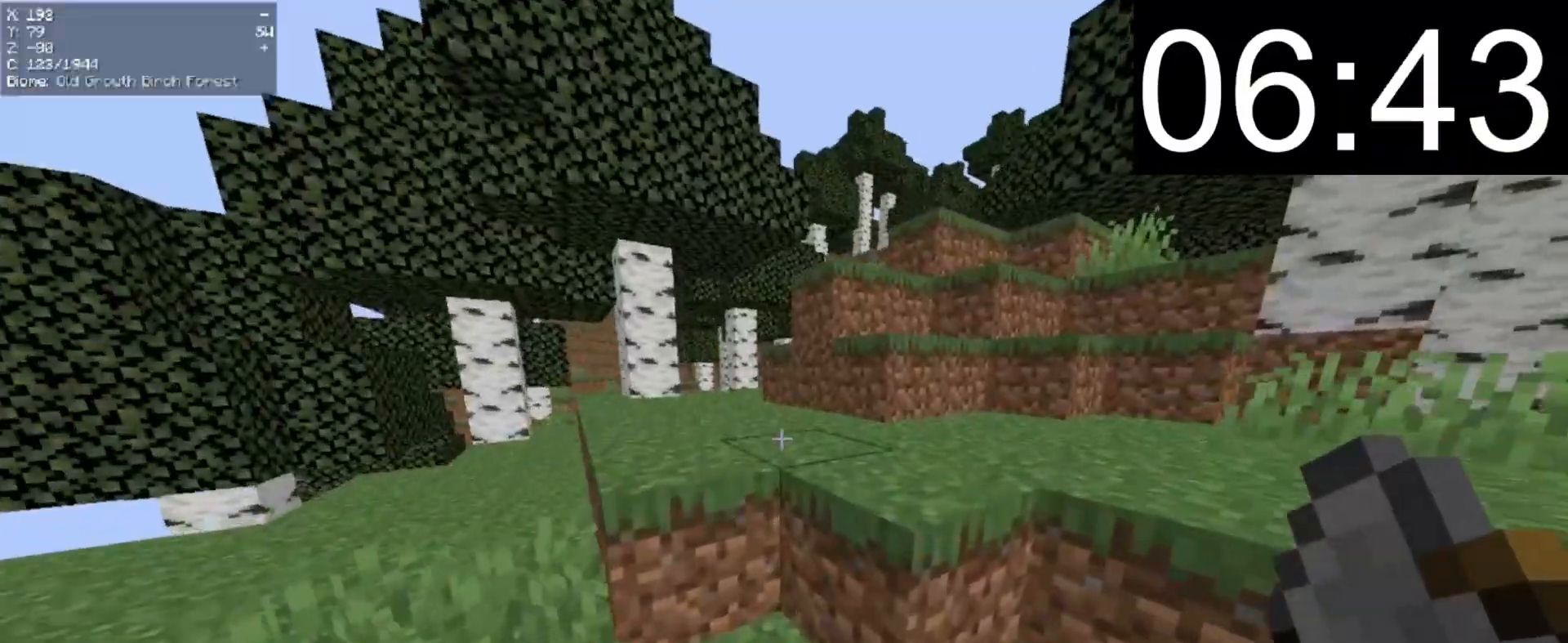
{"keys": ["d", "w"], "mouse": [], "events": [[160, "a", "down"], [260, "d", "down"], [320, "a", "up"]]}
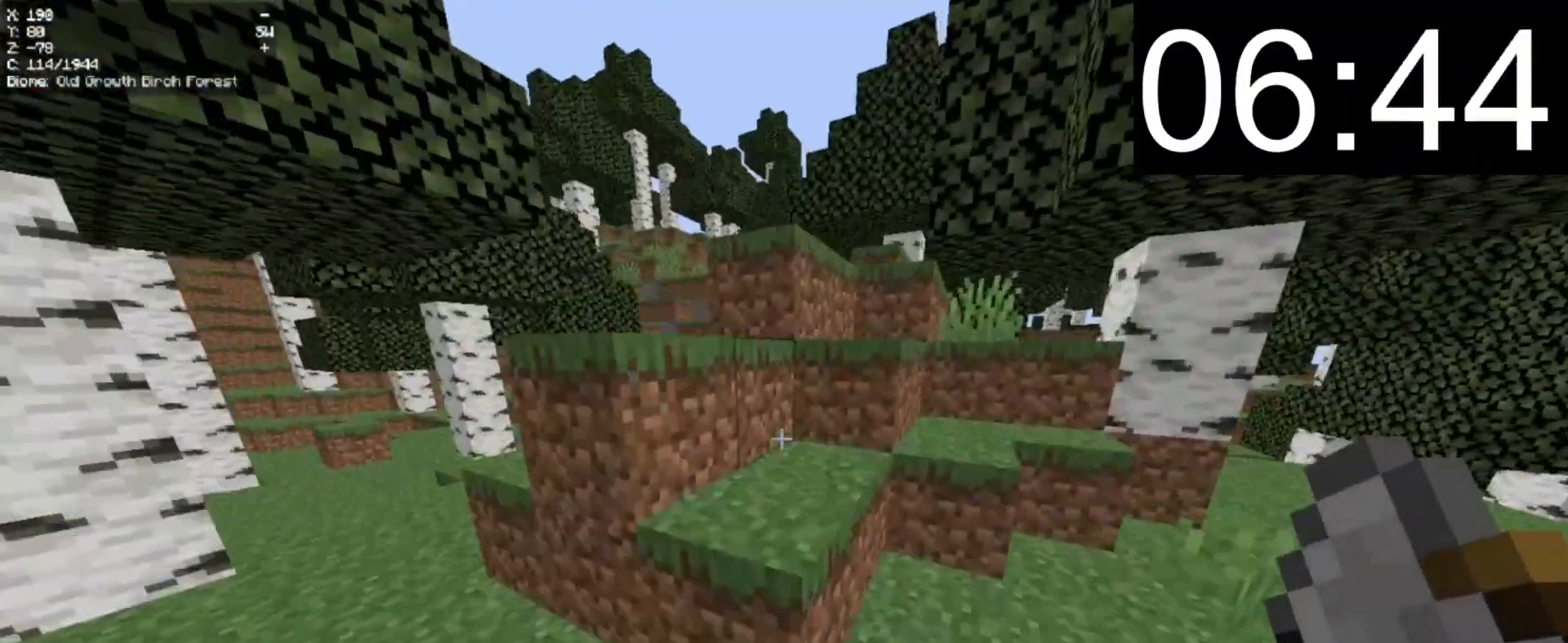
{"keys": ["a"], "mouse": [], "events": [[60, "a", "down"], [60, "d", "up"], [60, "w", "up"], [220, "a", "up"], [320, "a", "down"]]}
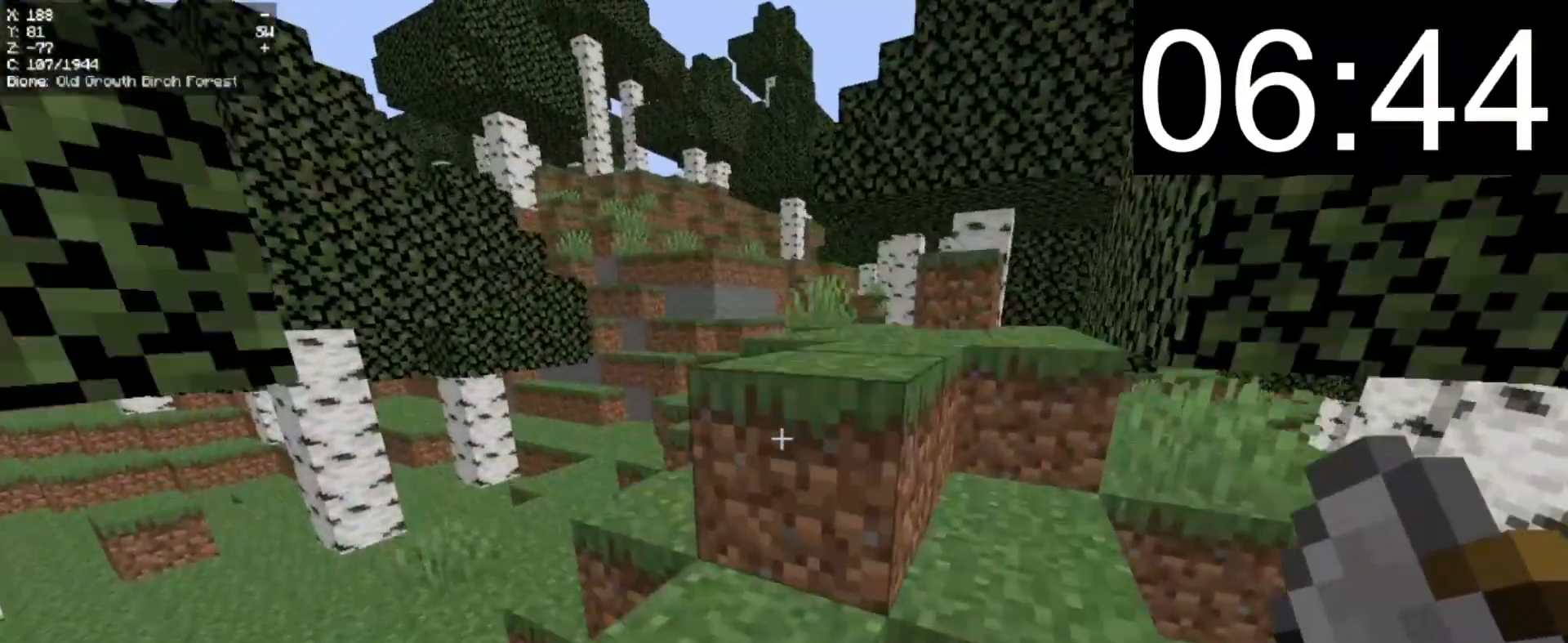
{"keys": ["w"], "mouse": [], "events": [[180, "a", "up"], [180, "d", "down"], [180, "w", "down"], [420, "d", "up"]]}
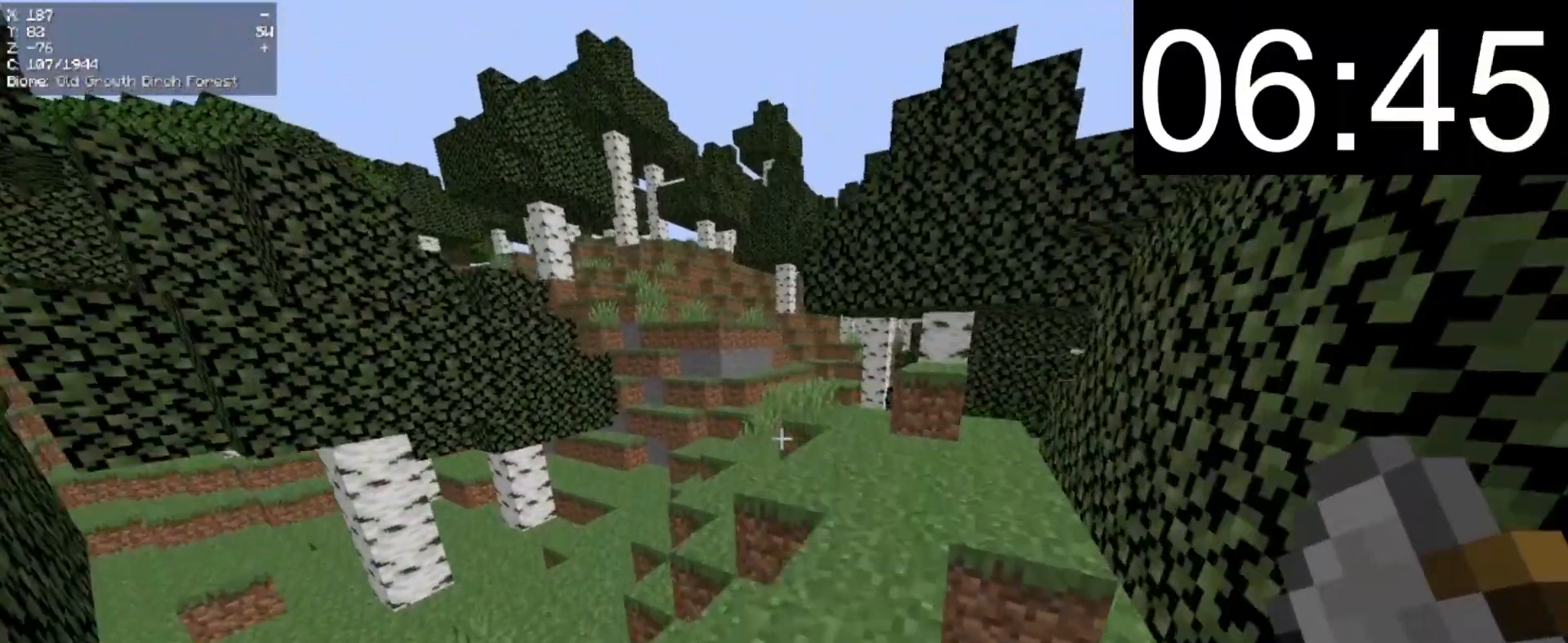
{"keys": ["w"], "mouse": [], "events": []}
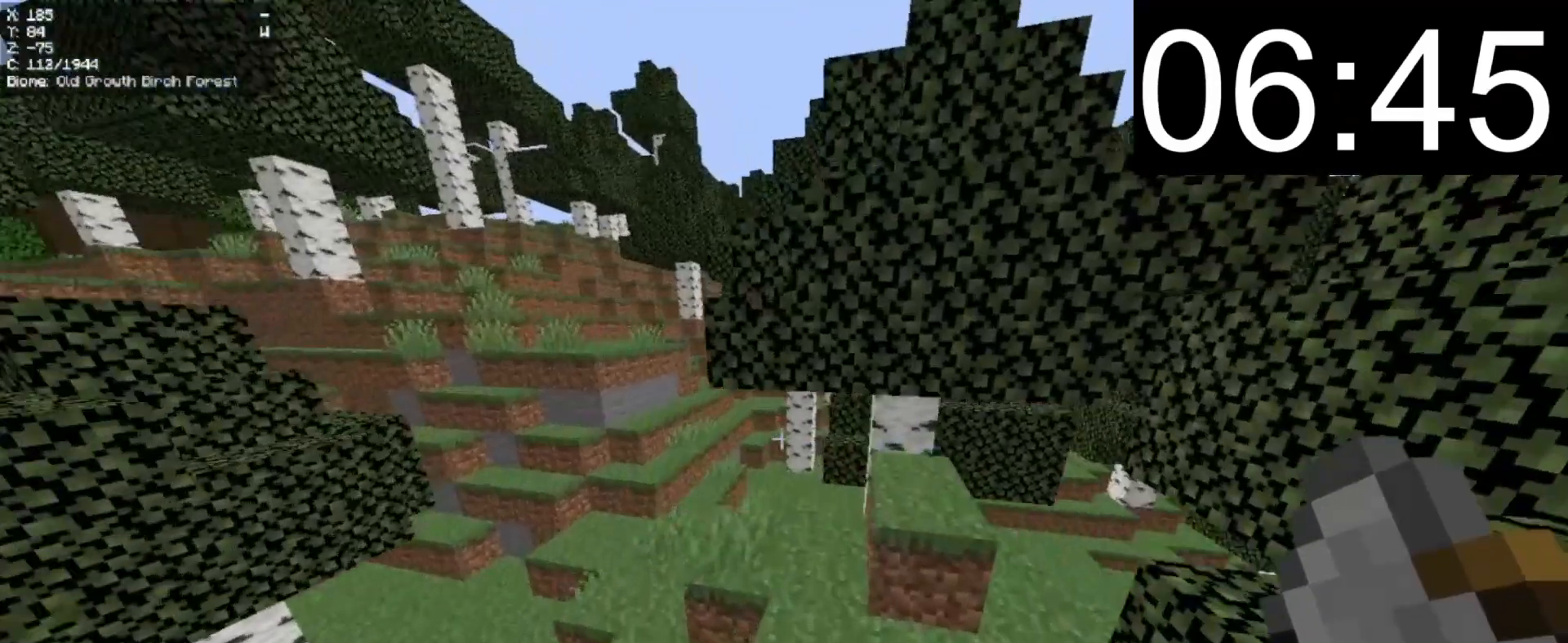
{"keys": ["w"], "mouse": [], "events": []}
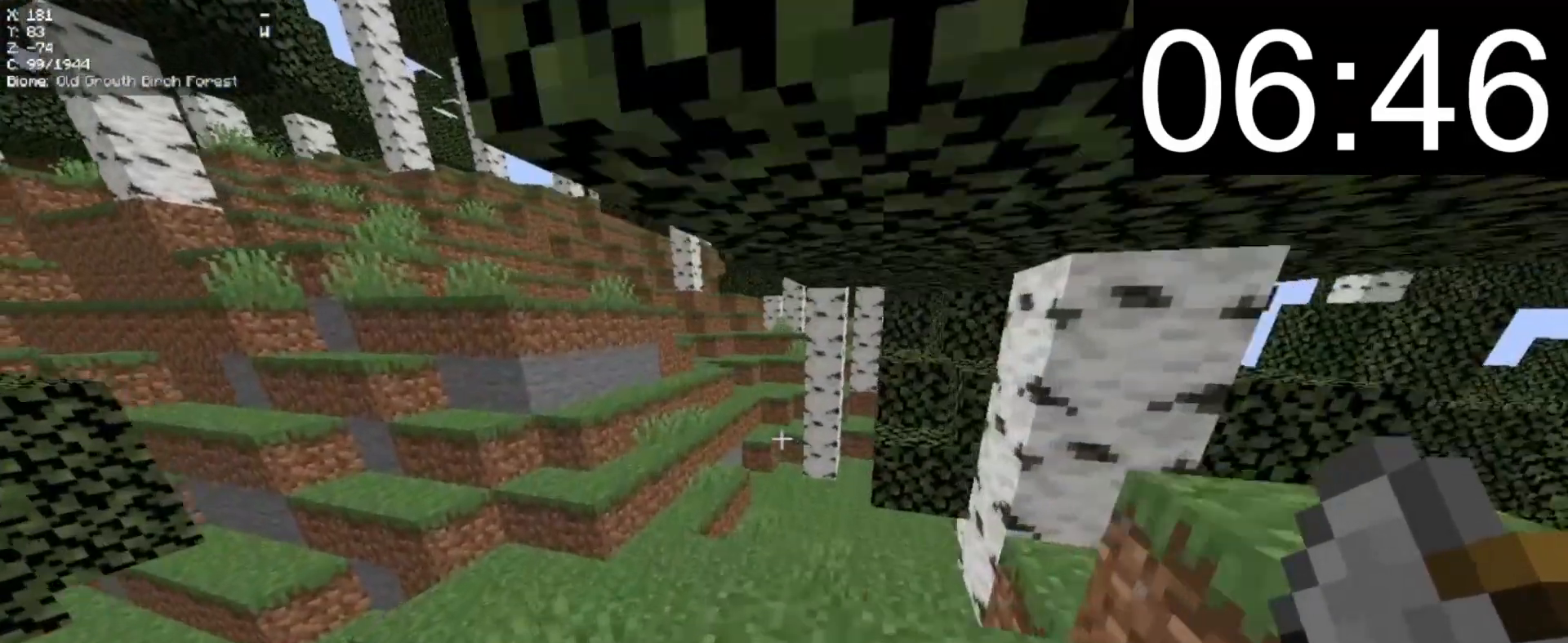
{"keys": ["w"], "mouse": [], "events": [[120, "mouse_right", "down"], [460, "mouse_right", "up"]]}
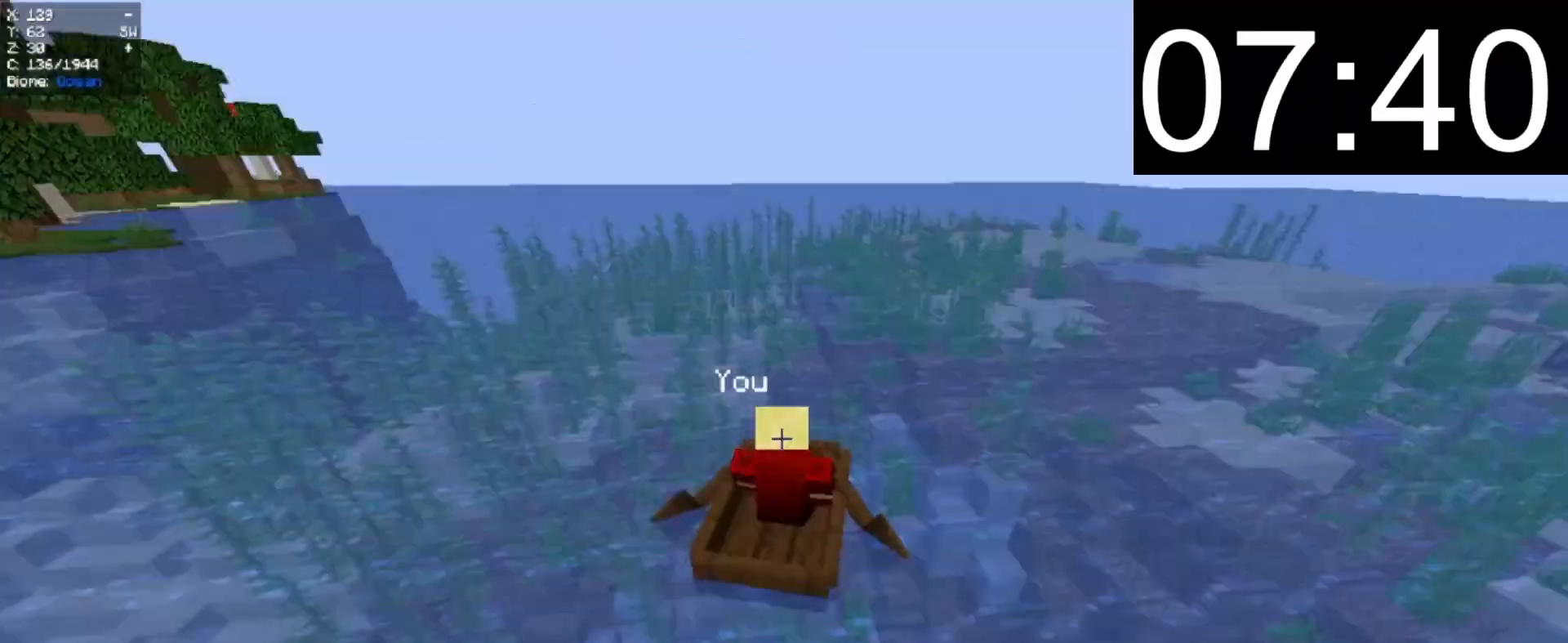
{"keys": ["w"], "mouse": [], "events": []}
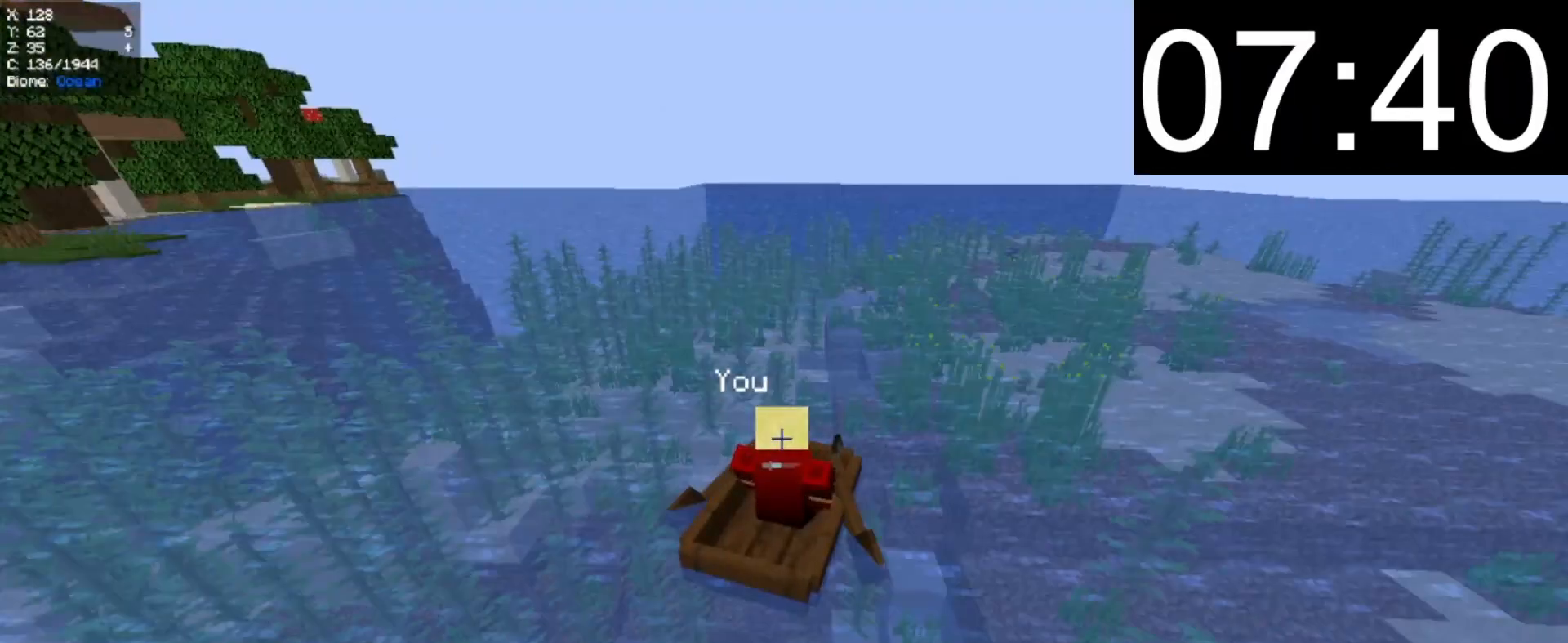
{"keys": ["w"], "mouse": [], "events": []}
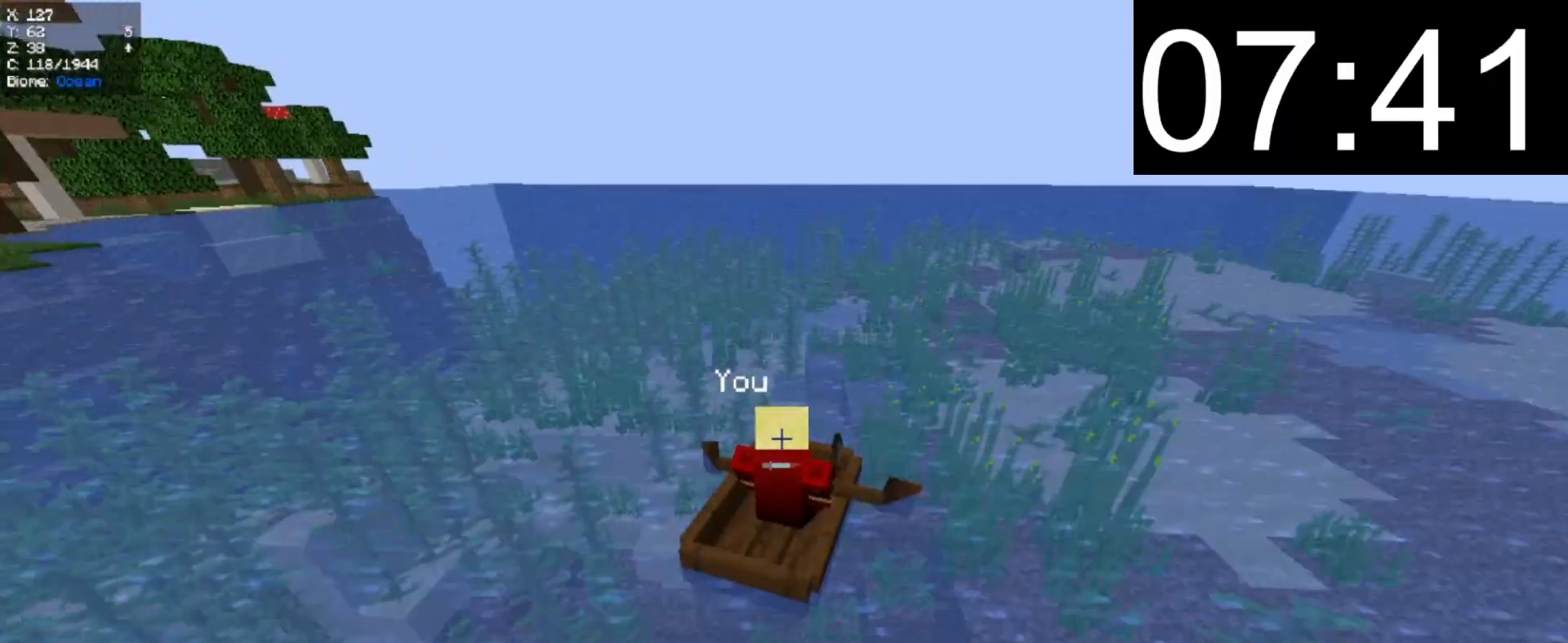
{"keys": ["w"], "mouse": [], "events": []}
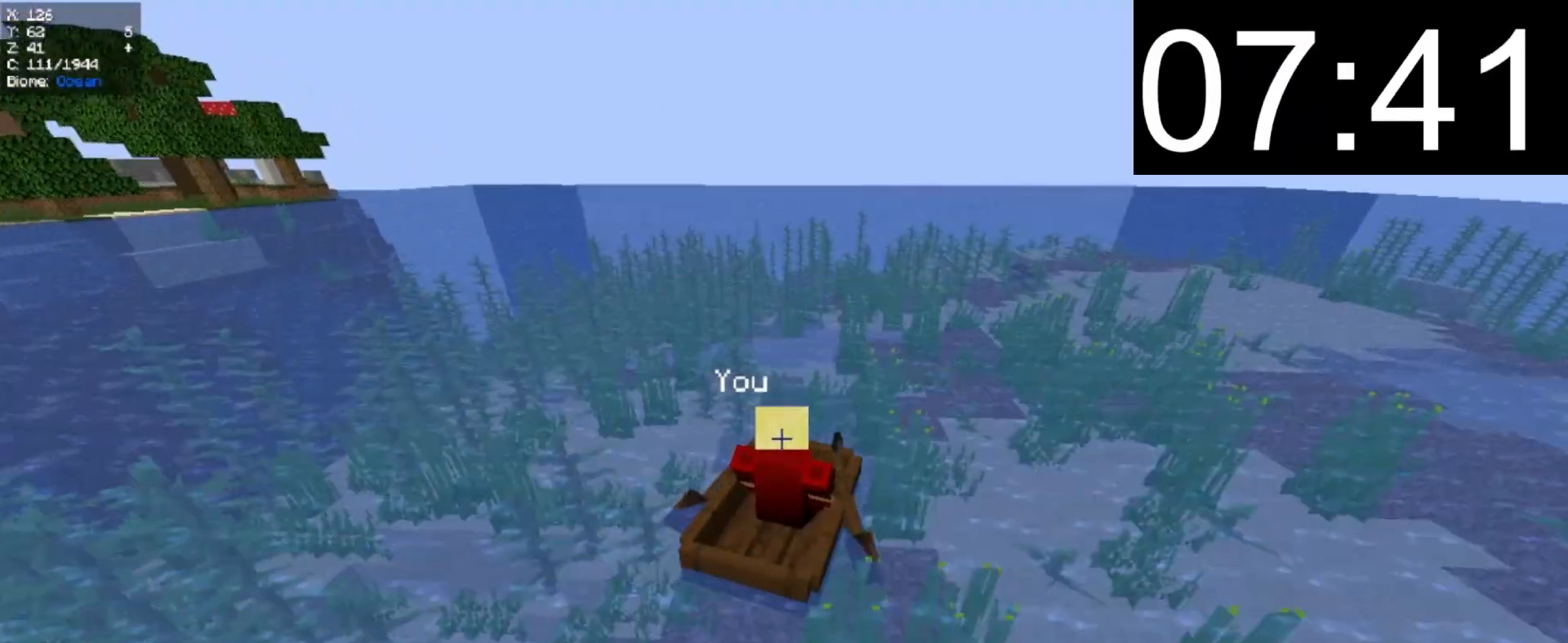
{"keys": ["w"], "mouse": [], "events": []}
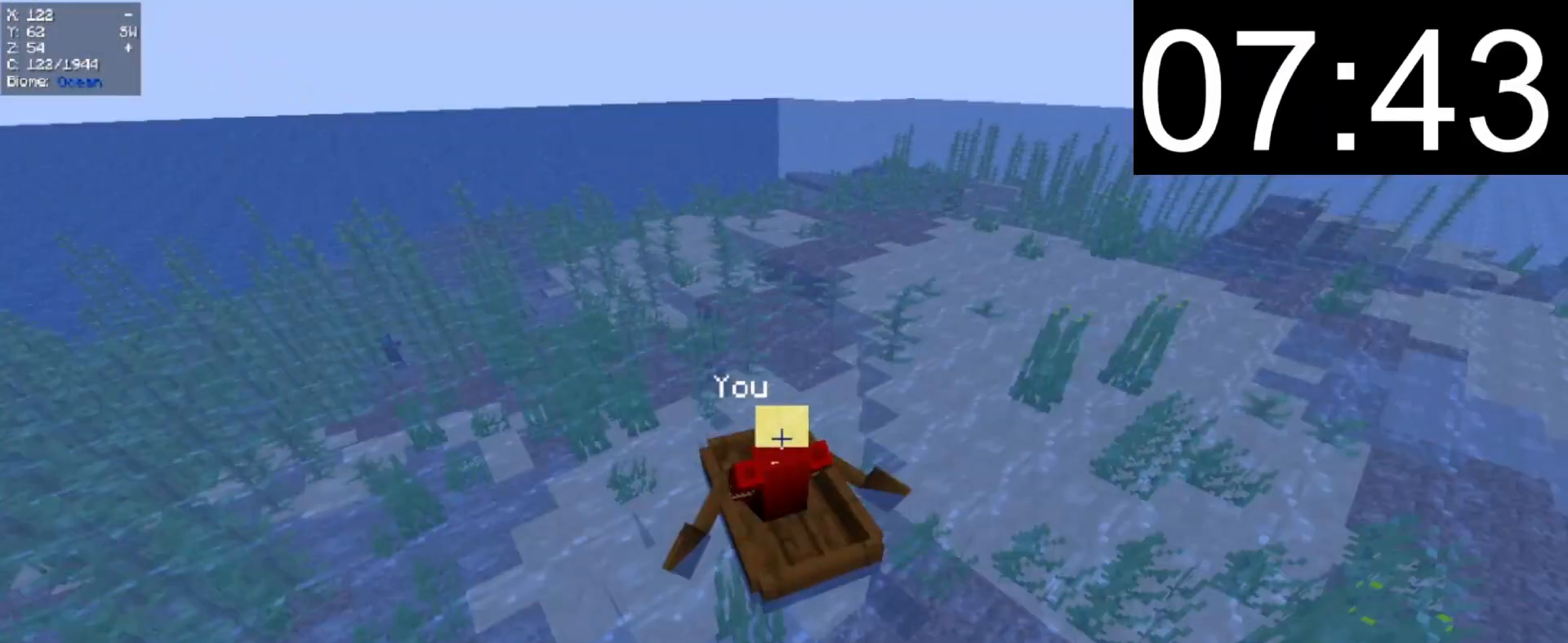
{"keys": ["w"], "mouse": [], "events": []}
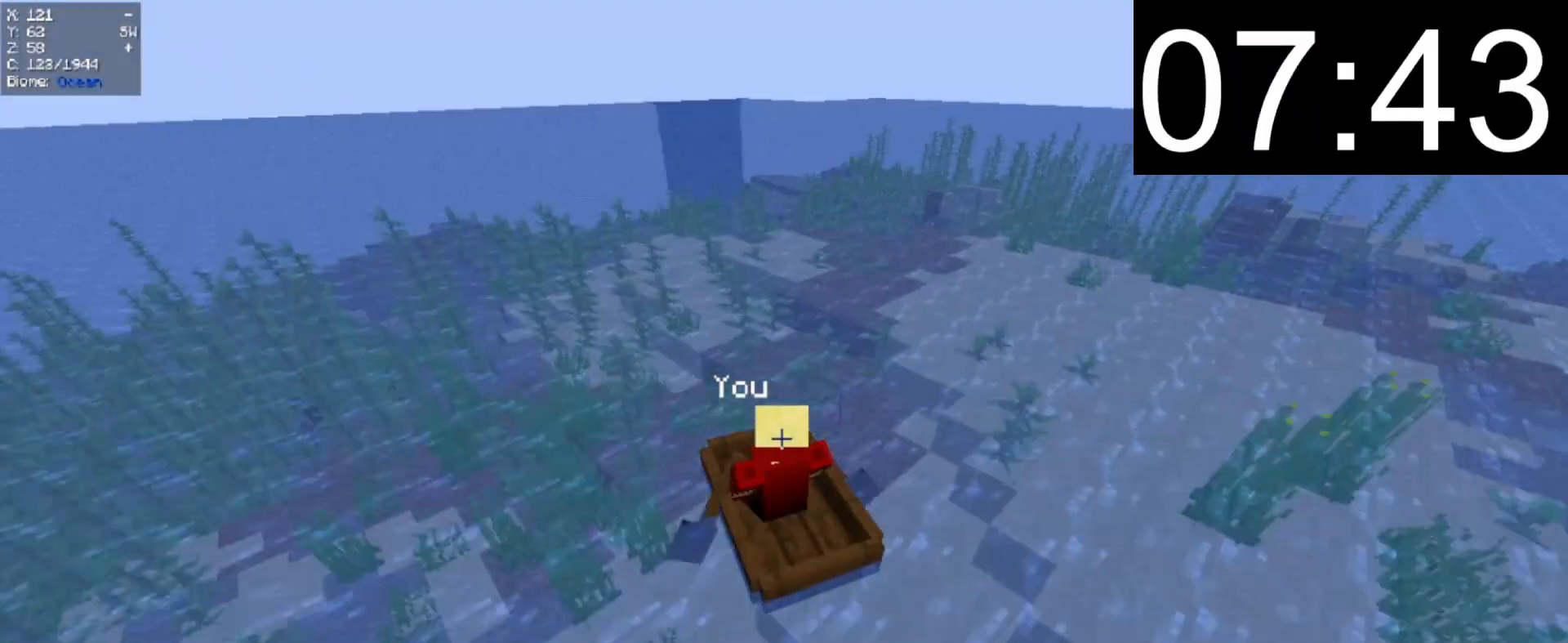
{"keys": ["w"], "mouse": [], "events": [[300, "a", "down"], [400, "a", "up"]]}
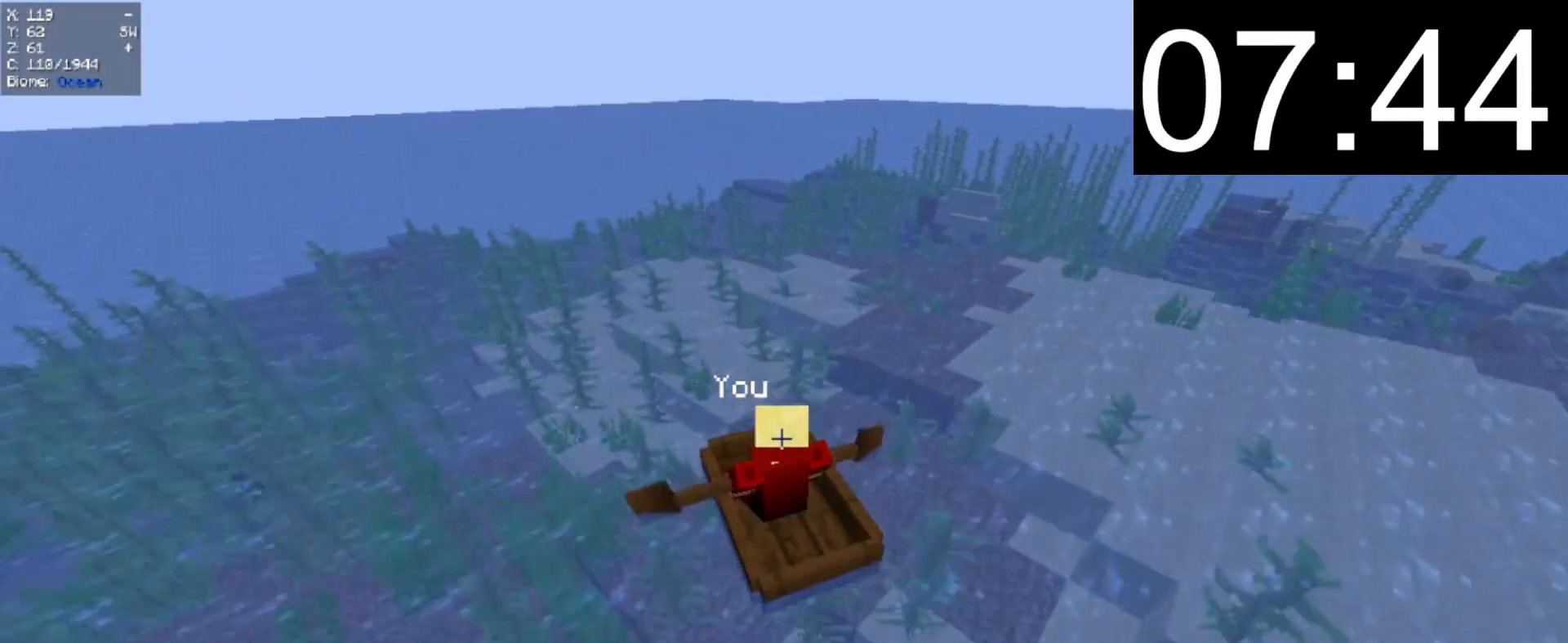
{"keys": ["a", "w"], "mouse": [], "events": [[460, "a", "down"]]}
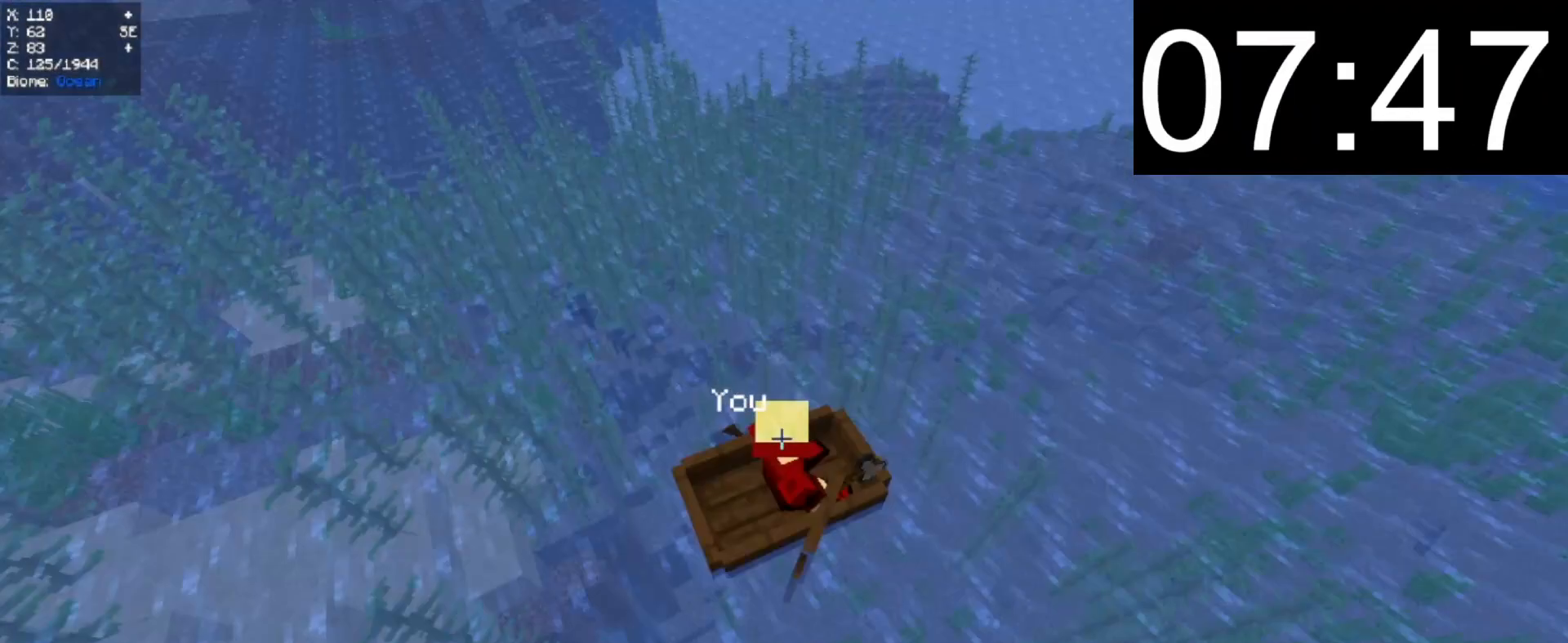
{"keys": ["w"], "mouse": [], "events": [[220, "a", "up"]]}
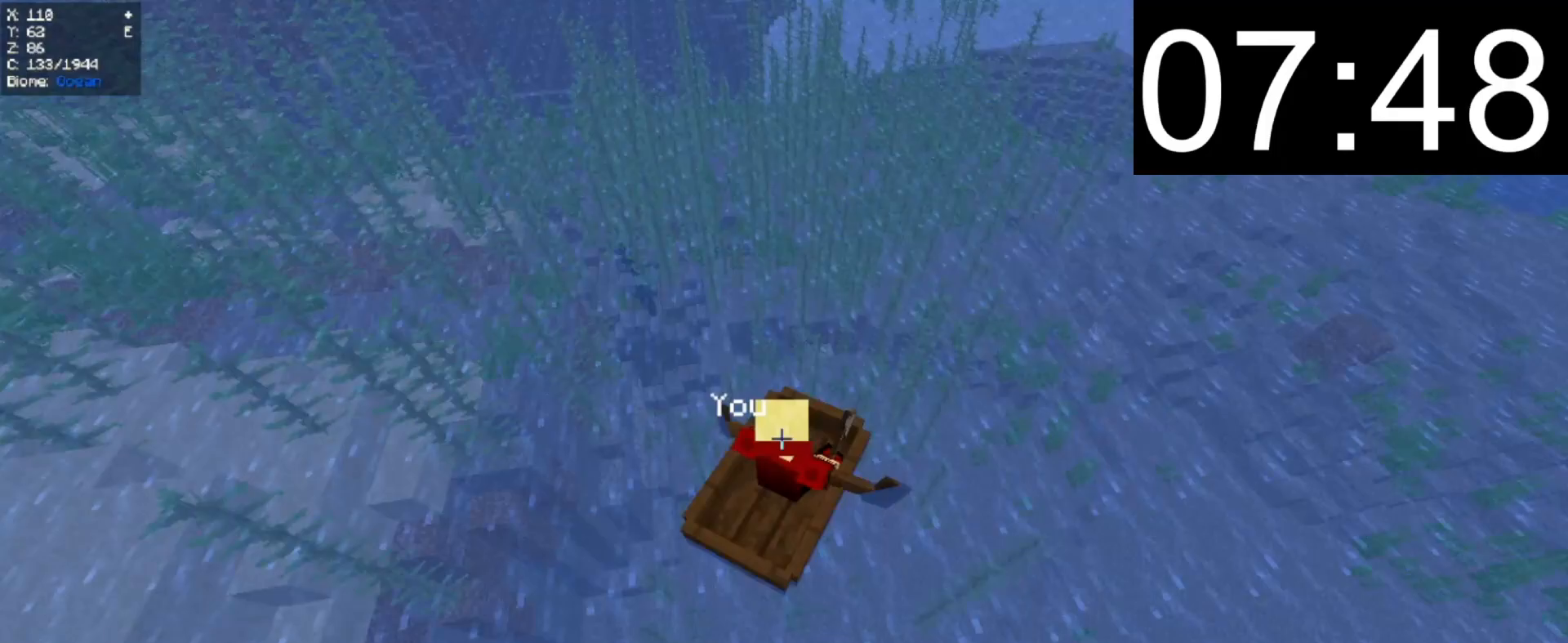
{"keys": ["w"], "mouse": [], "events": []}
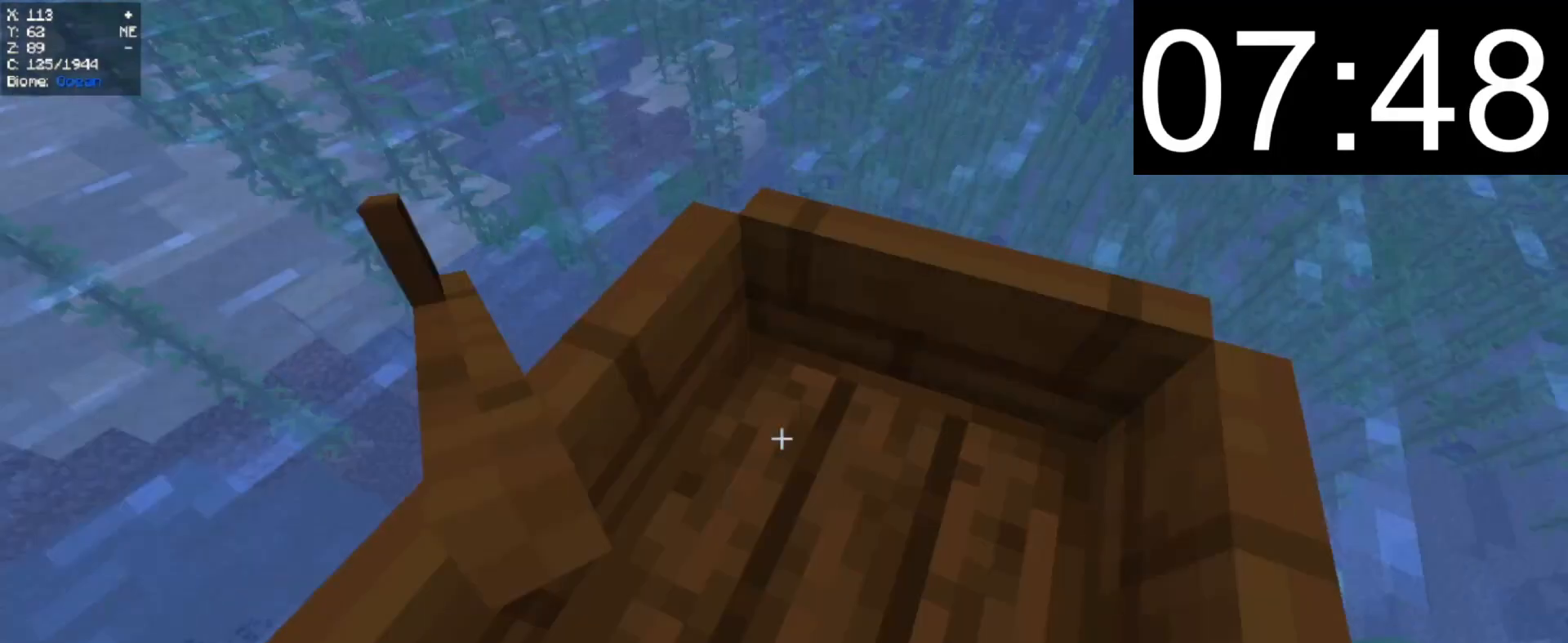
{"keys": ["d", "w"], "mouse": [], "events": [[80, "d", "down"]]}
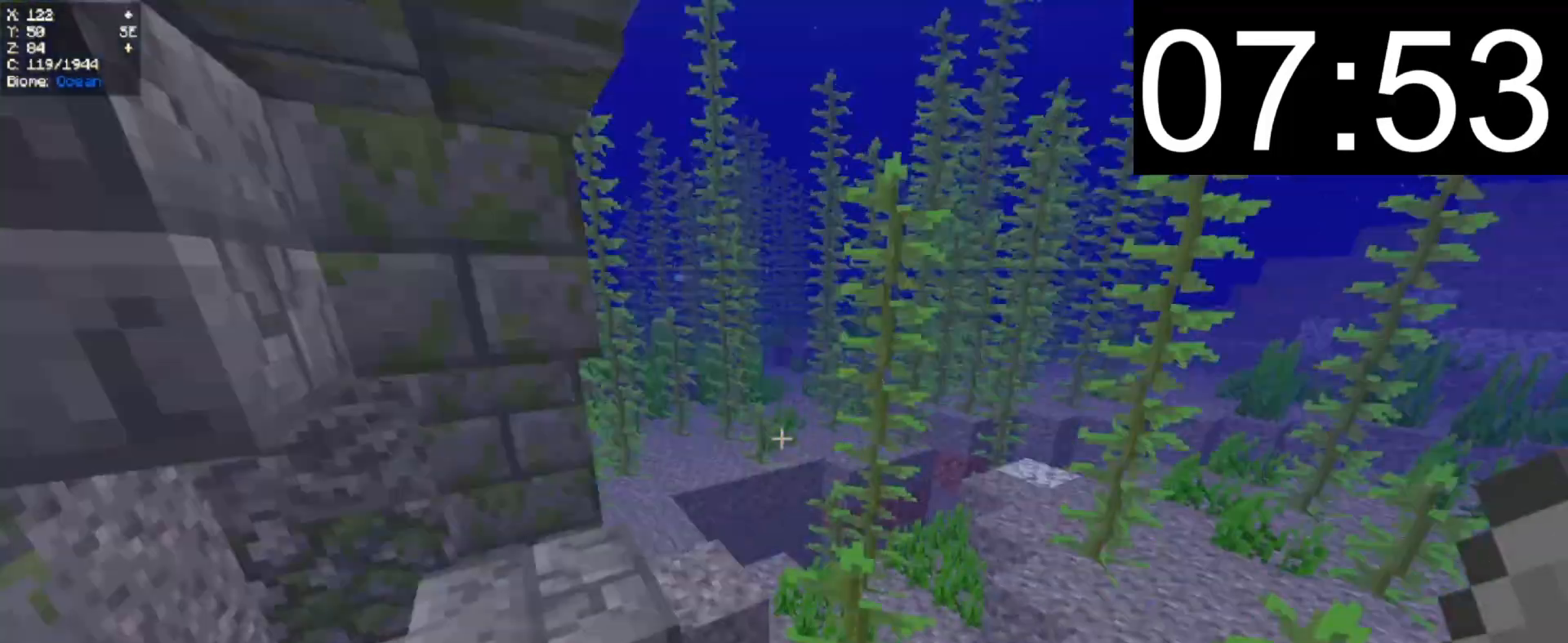
{"keys": ["d", "w"], "mouse": [], "events": [[20, "mouse_left", "down"], [260, "mouse_left", "up"]]}
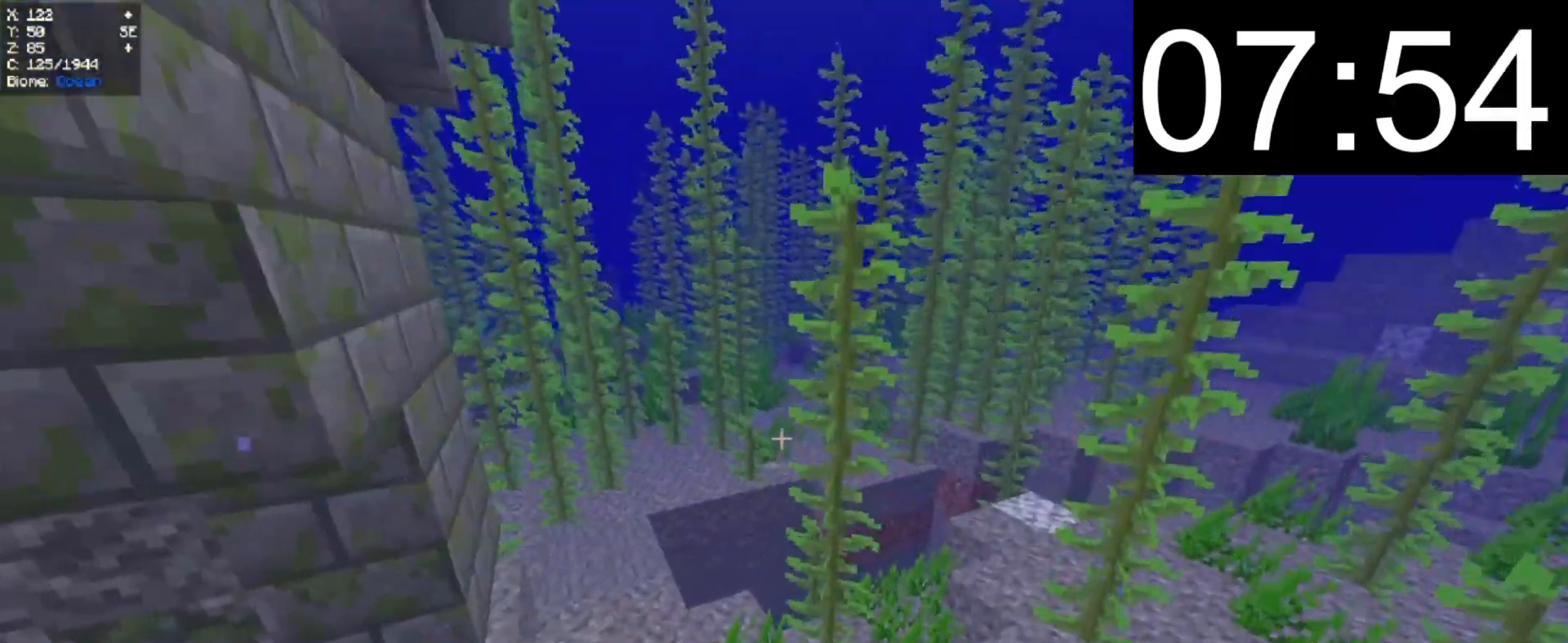
{"keys": ["d", "w"], "mouse": [], "events": []}
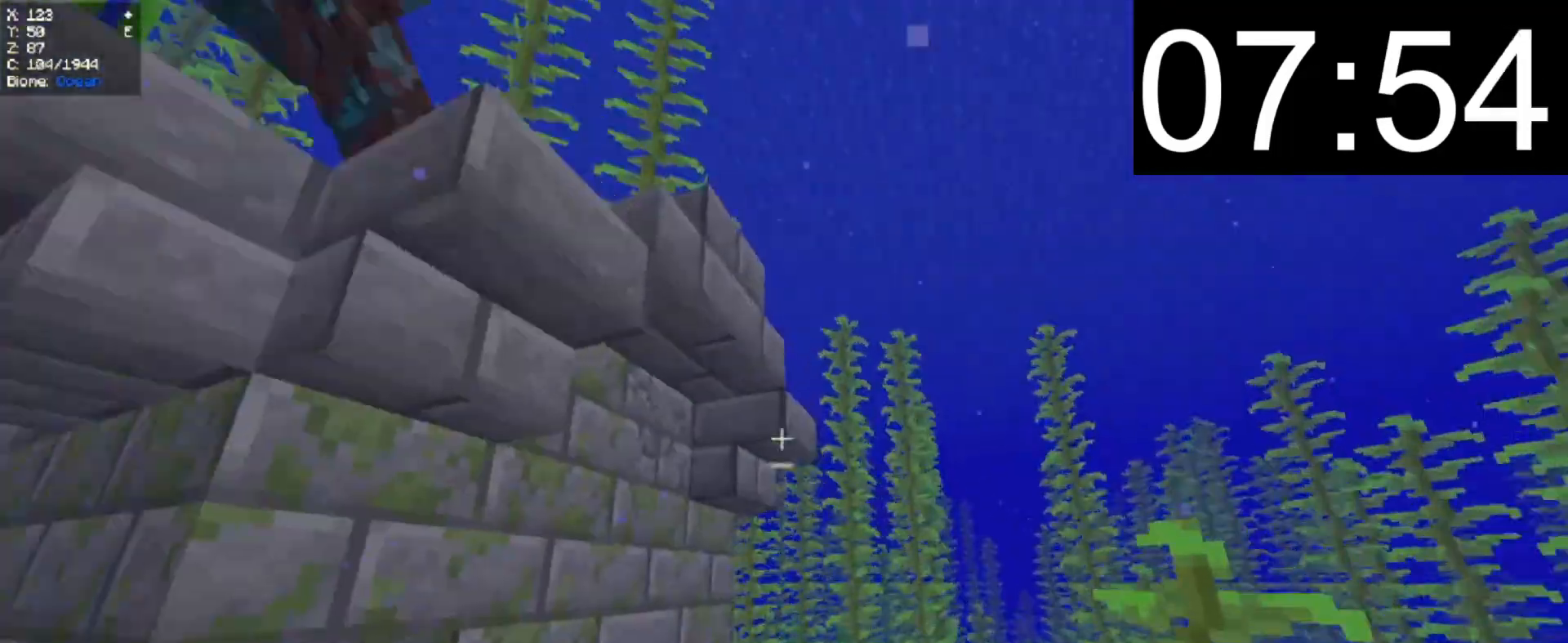
{"keys": ["w"], "mouse": [], "events": [[120, "d", "up"]]}